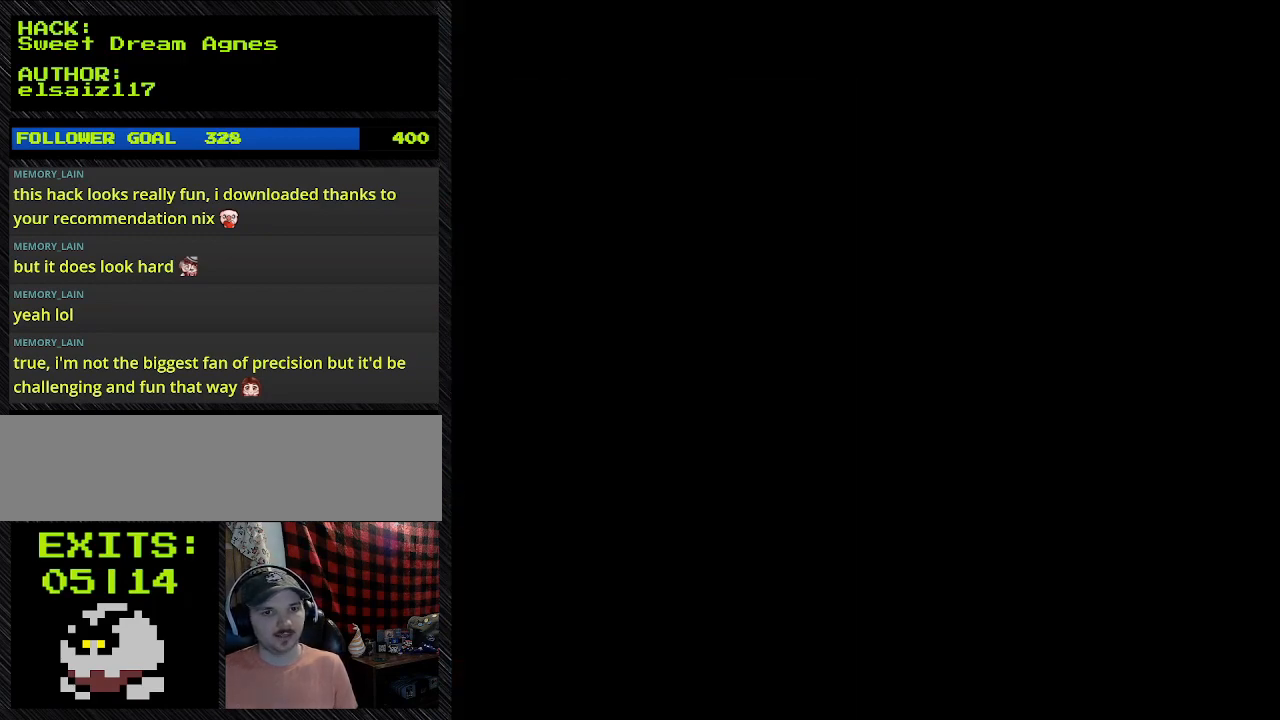
Gameplay with a controller (Nintendo layout); each line is a JSON object with the inputs held at the frame after it. "events" lists button and stick changes between this image and that frame as [ms after this image, input, new state], when the widget could be followed in between. Not read: L3 R3.
{"buttons": ["DPAD_RIGHT"], "events": [[133, "DPAD_RIGHT", "down"]]}
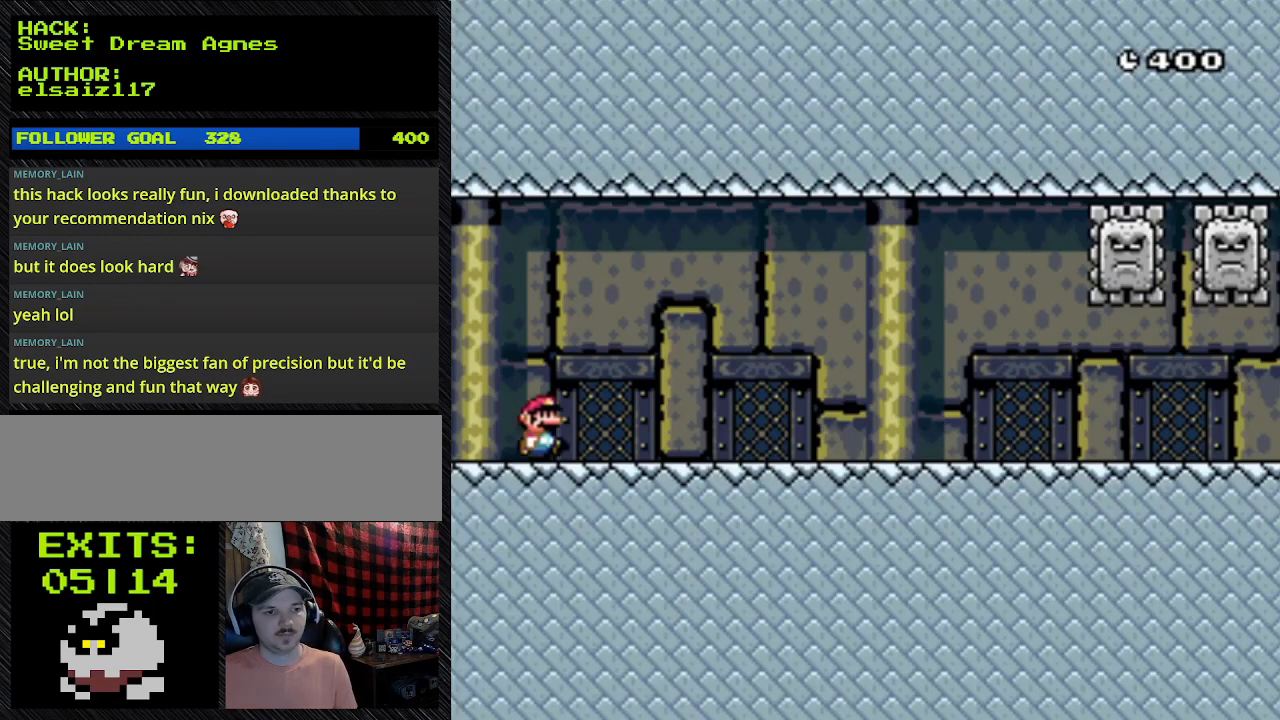
{"buttons": ["Y", "DPAD_RIGHT"], "events": [[367, "Y", "down"]]}
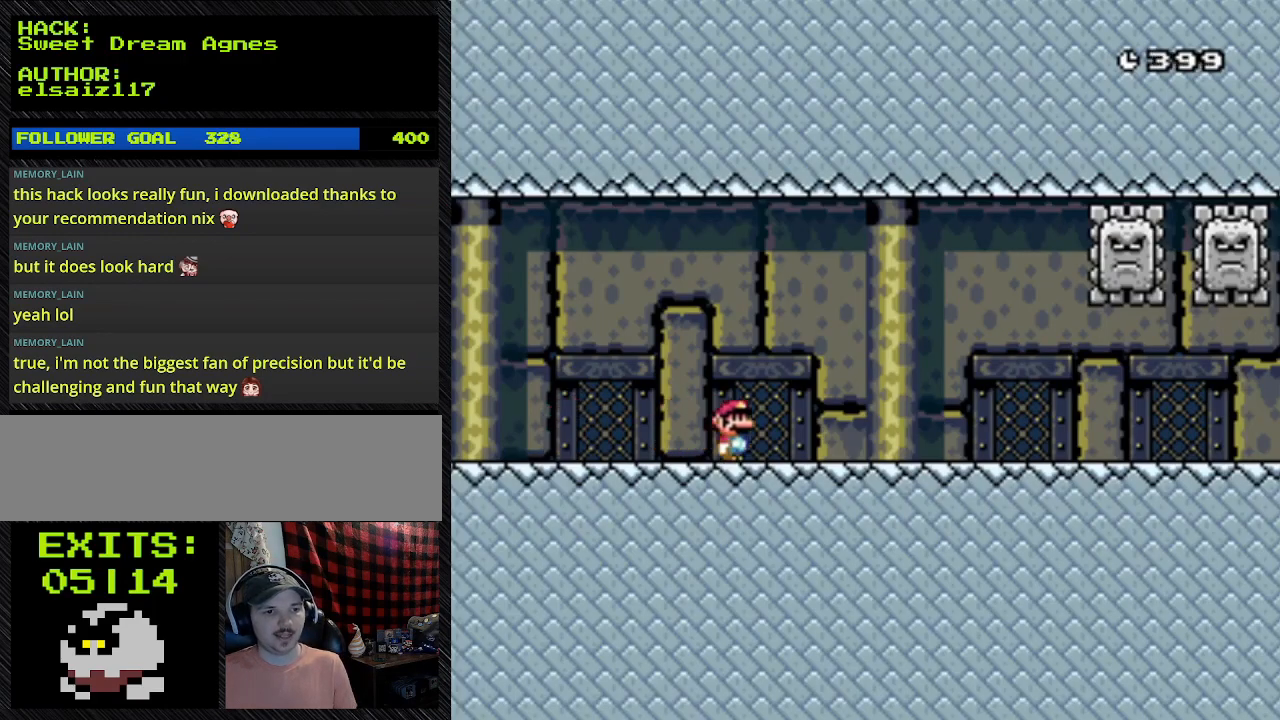
{"buttons": ["Y", "DPAD_RIGHT"], "events": []}
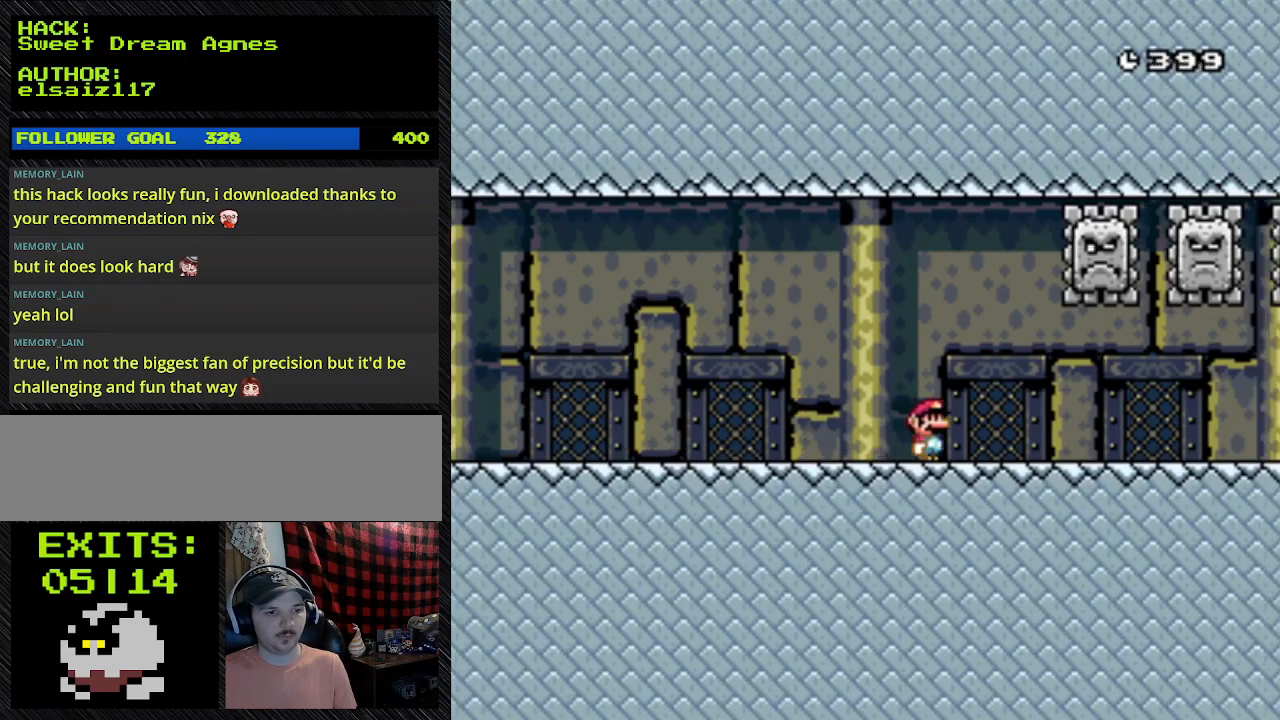
{"buttons": ["Y", "DPAD_RIGHT"], "events": []}
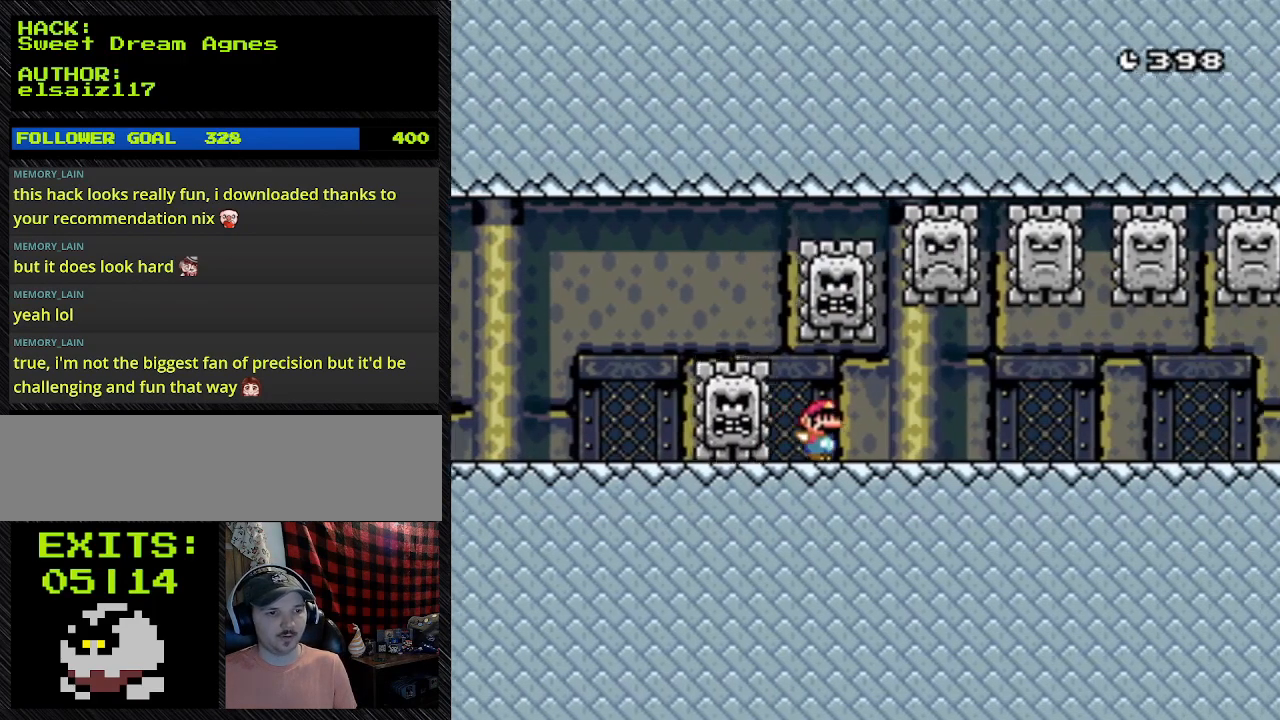
{"buttons": ["Y", "DPAD_RIGHT"], "events": []}
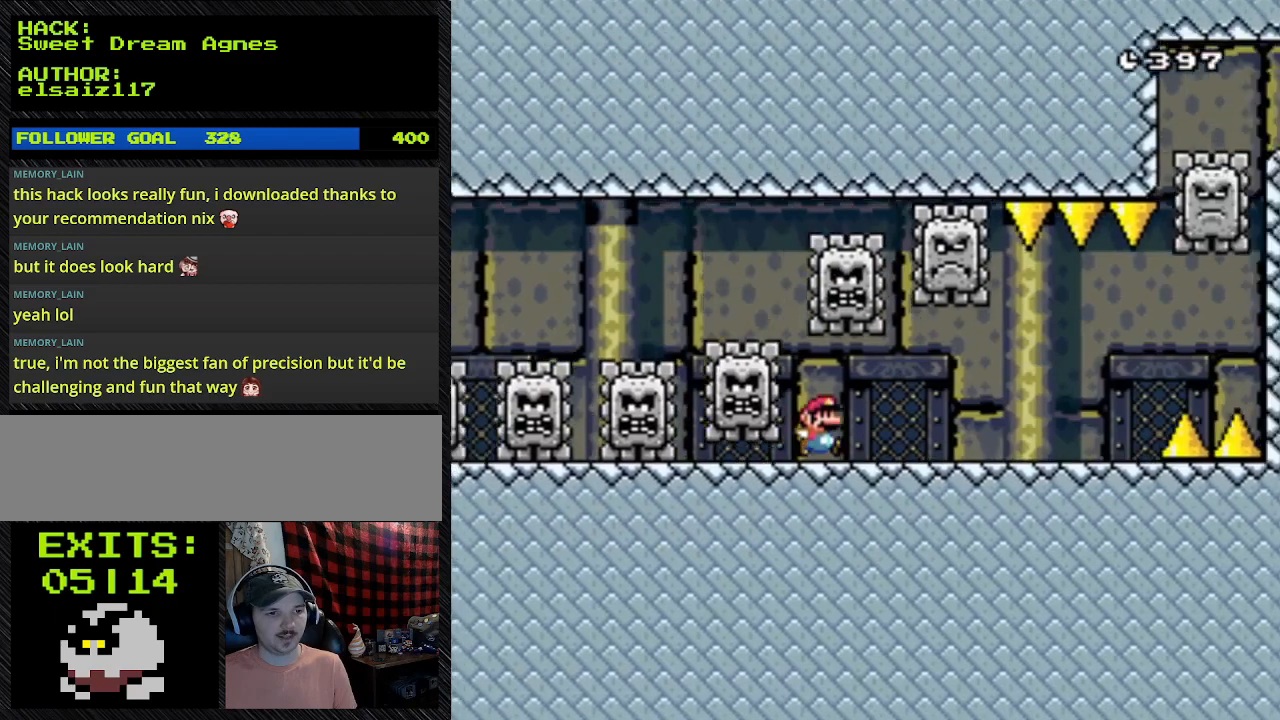
{"buttons": ["Y", "DPAD_RIGHT"], "events": []}
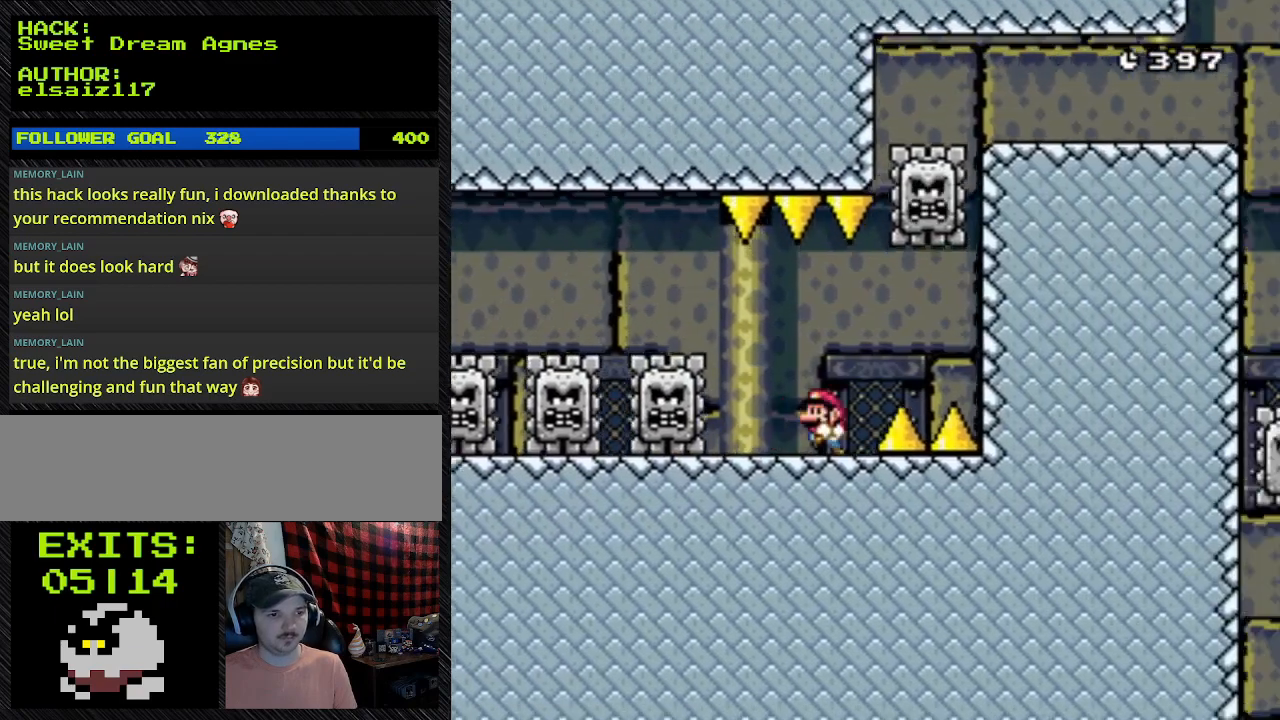
{"buttons": ["Y"], "events": [[500, "DPAD_RIGHT", "up"]]}
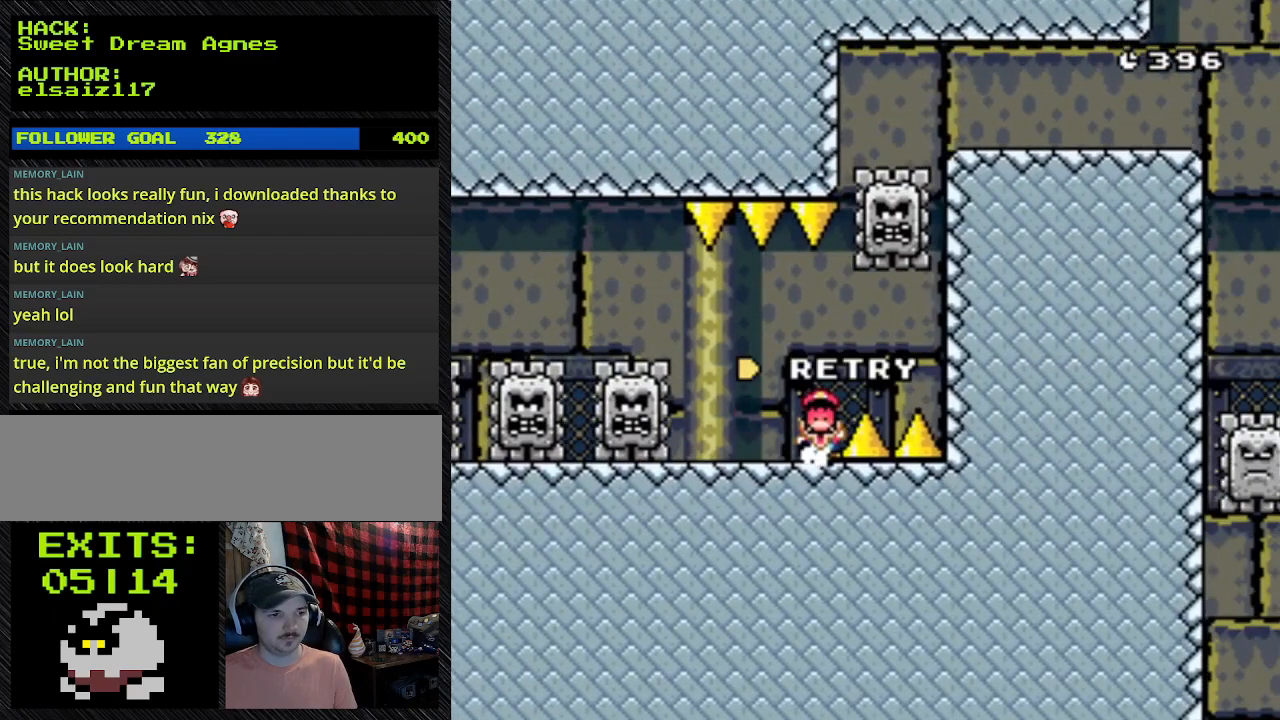
{"buttons": [], "events": [[500, "Y", "up"]]}
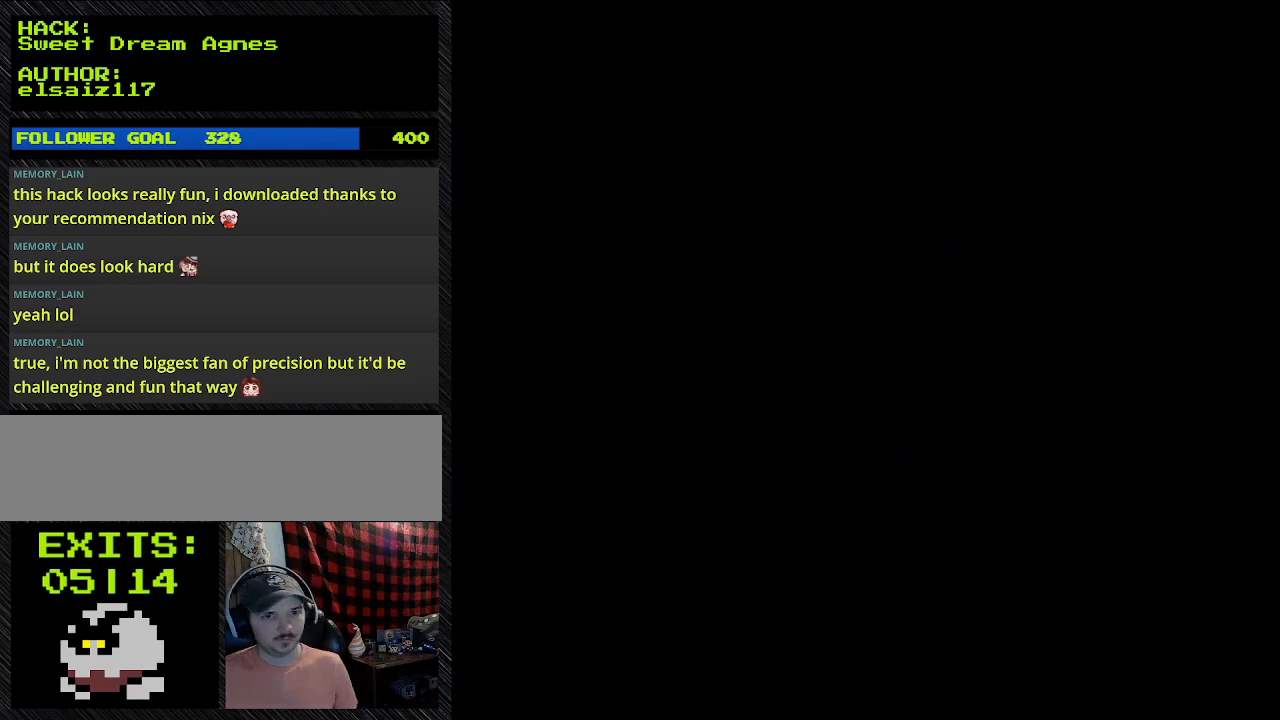
{"buttons": [], "events": []}
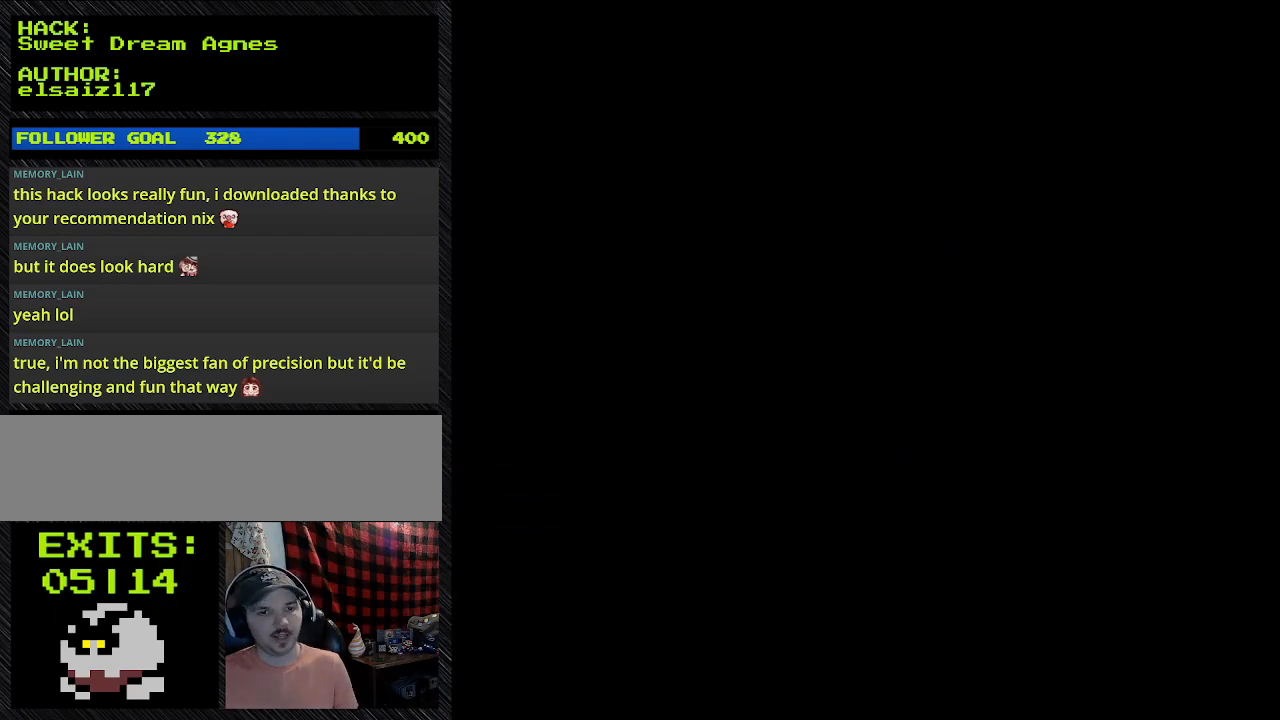
{"buttons": [], "events": []}
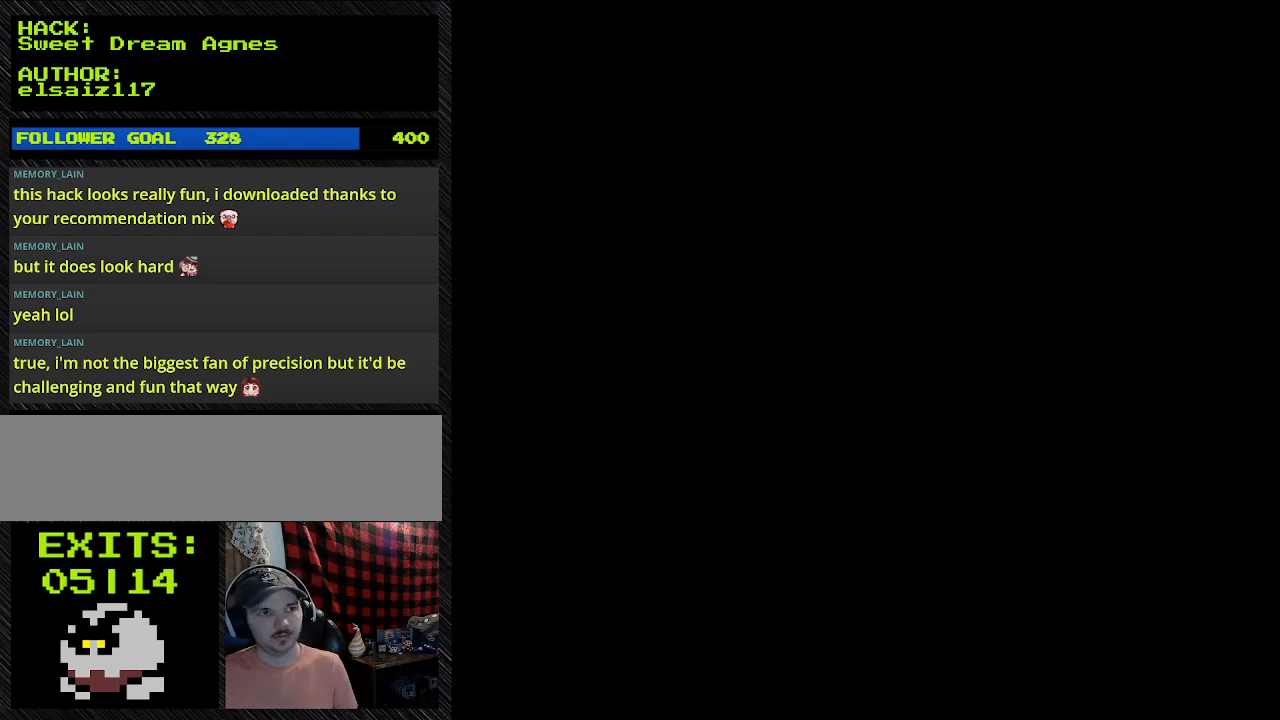
{"buttons": ["Y", "DPAD_RIGHT"], "events": [[200, "DPAD_RIGHT", "down"], [200, "Y", "down"]]}
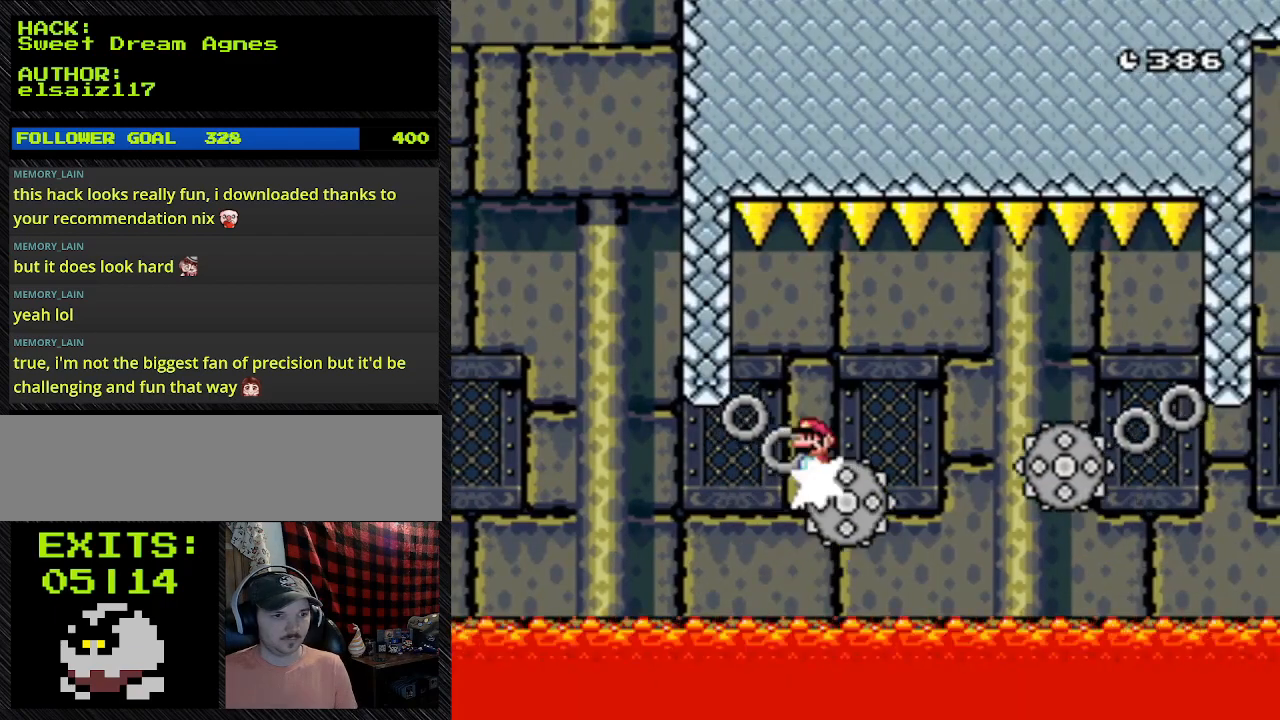
{"buttons": ["Y", "DPAD_RIGHT"], "events": []}
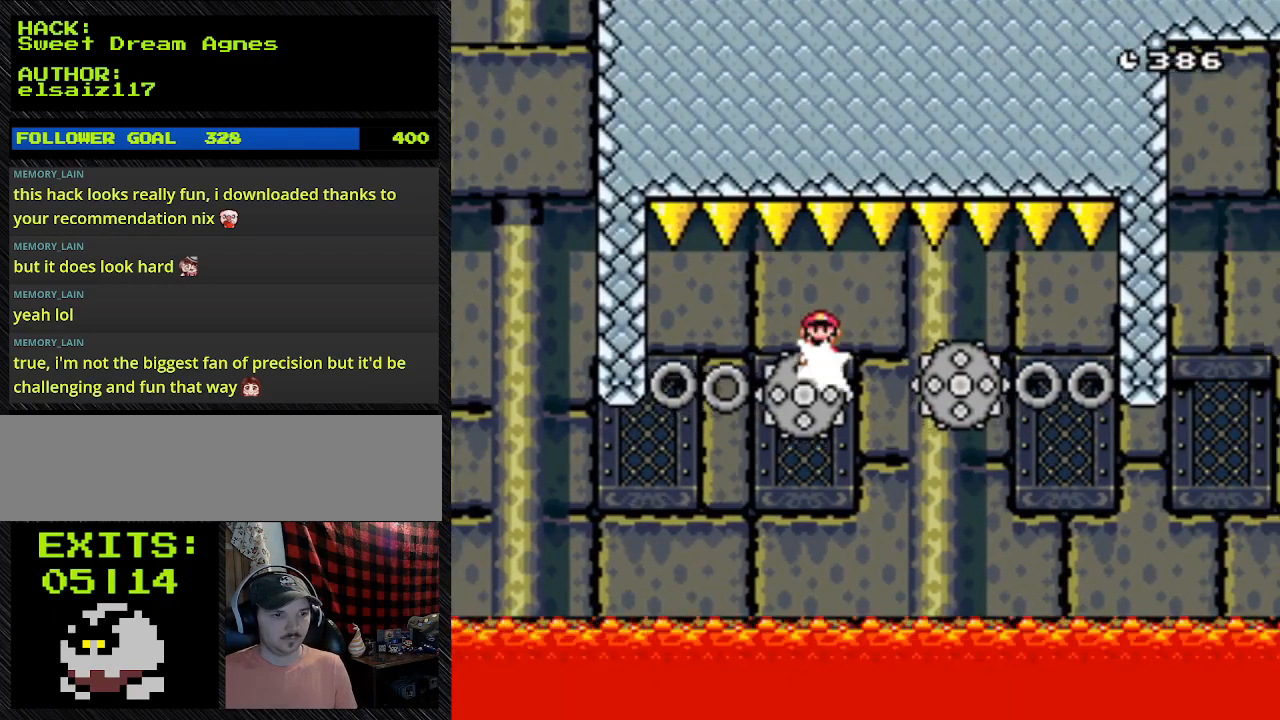
{"buttons": ["A", "Y", "DPAD_RIGHT"], "events": [[67, "DPAD_RIGHT", "up"], [233, "DPAD_RIGHT", "down"], [367, "A", "down"]]}
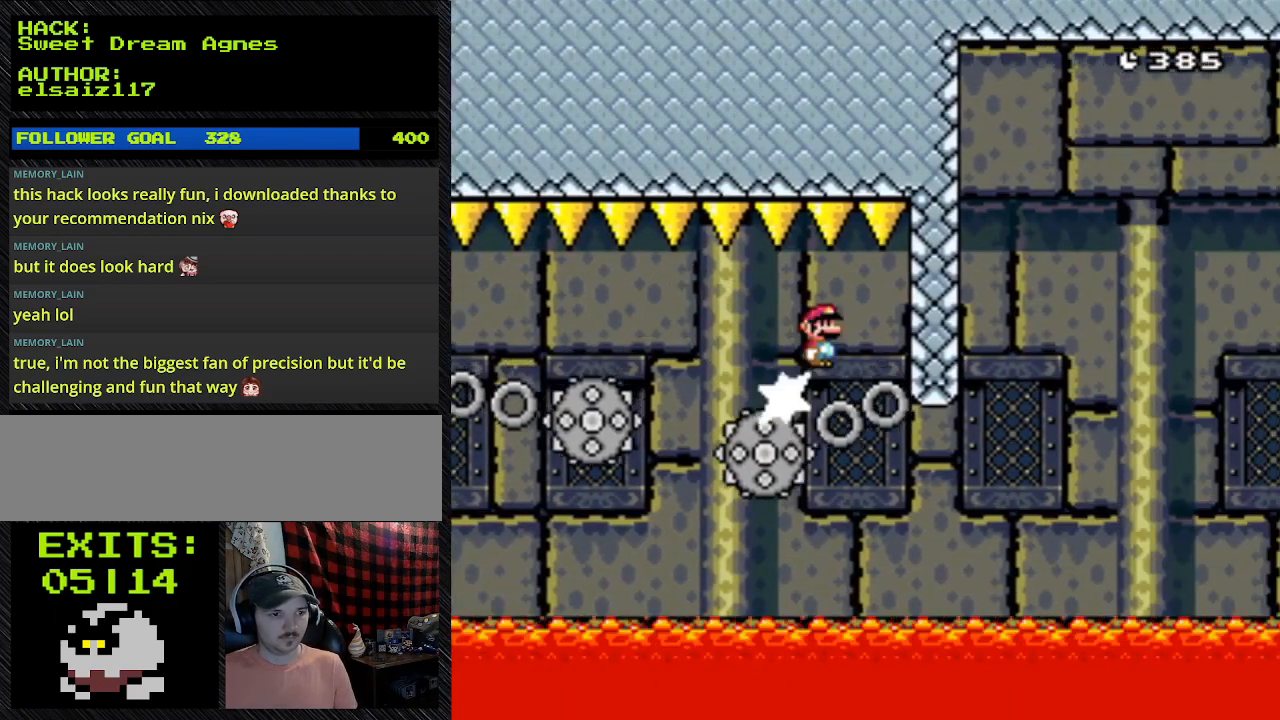
{"buttons": ["Y", "DPAD_RIGHT"], "events": [[67, "A", "up"]]}
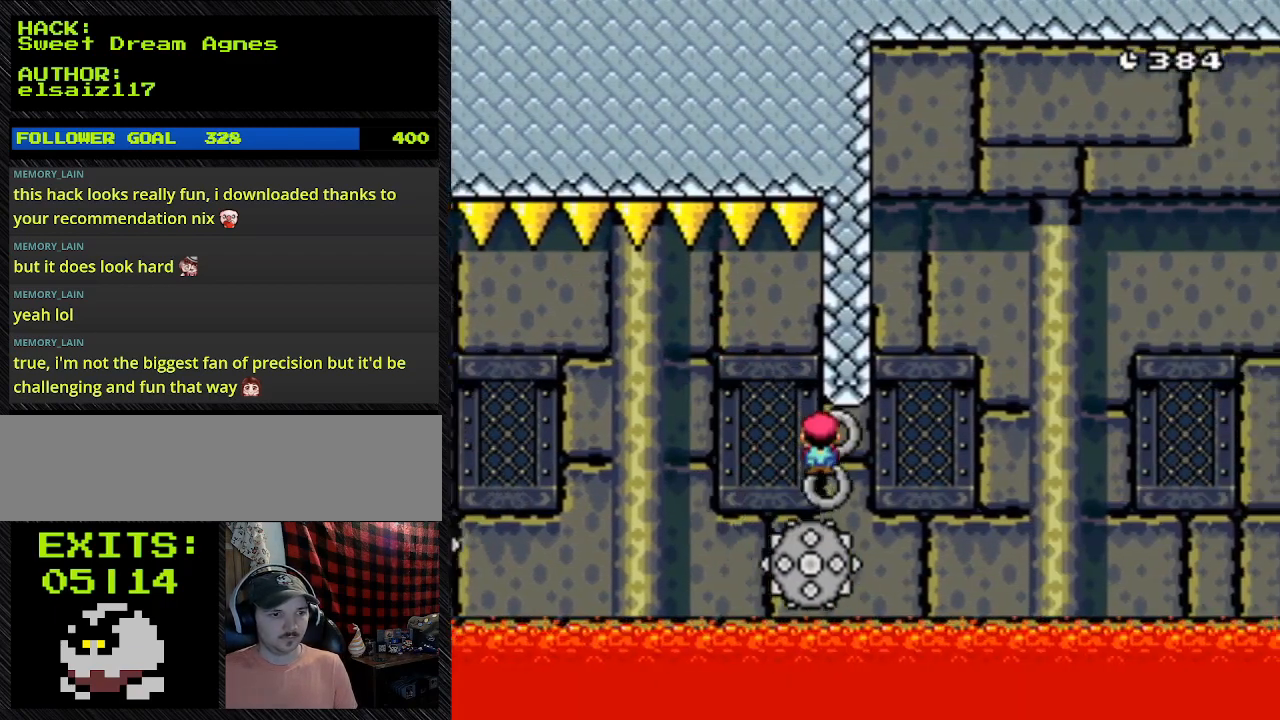
{"buttons": ["Y", "DPAD_UP", "DPAD_RIGHT"], "events": [[500, "DPAD_UP", "down"]]}
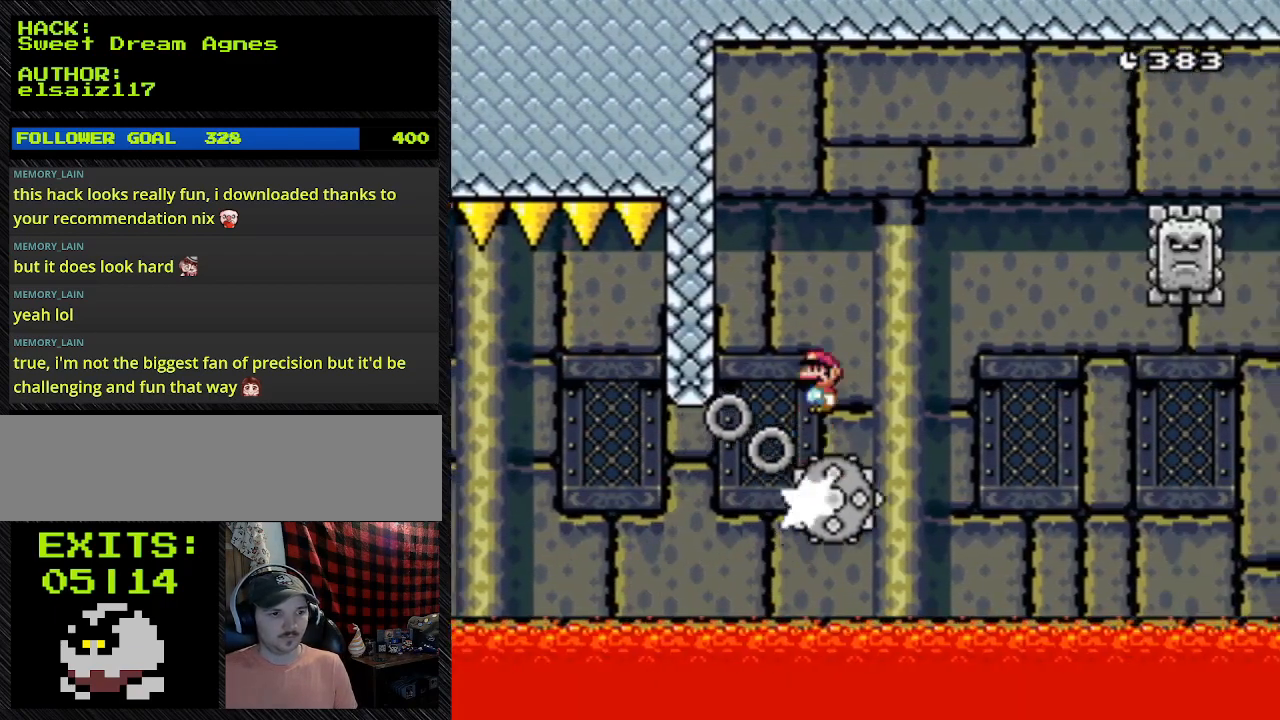
{"buttons": ["A", "Y", "DPAD_RIGHT"], "events": [[200, "A", "down"], [200, "DPAD_UP", "up"]]}
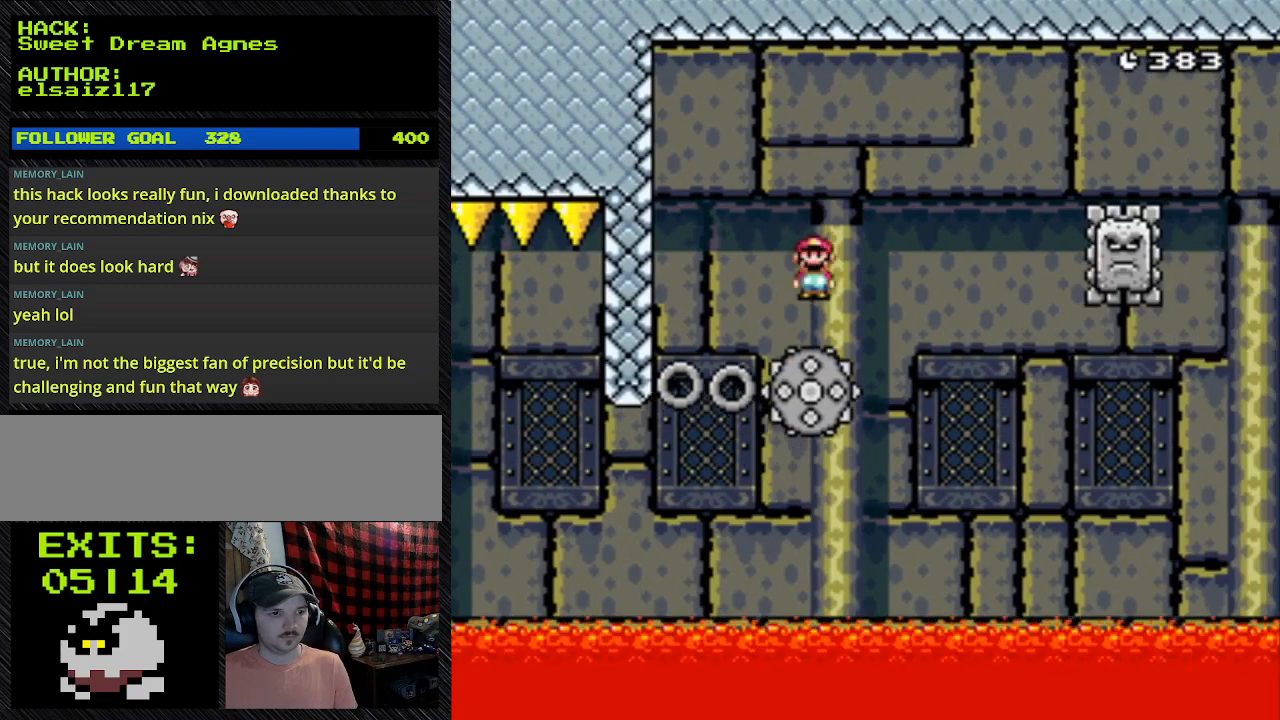
{"buttons": ["A", "Y", "DPAD_RIGHT"]}
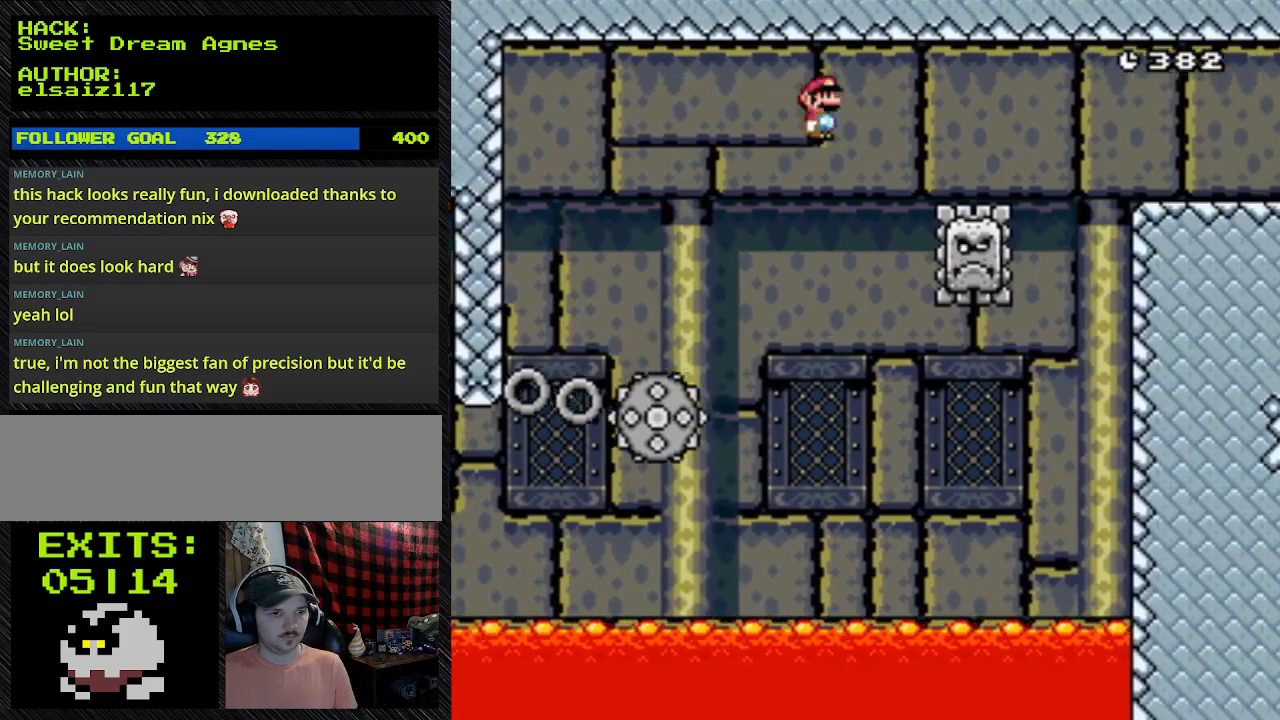
{"buttons": ["Y", "DPAD_RIGHT"], "events": [[67, "A", "up"]]}
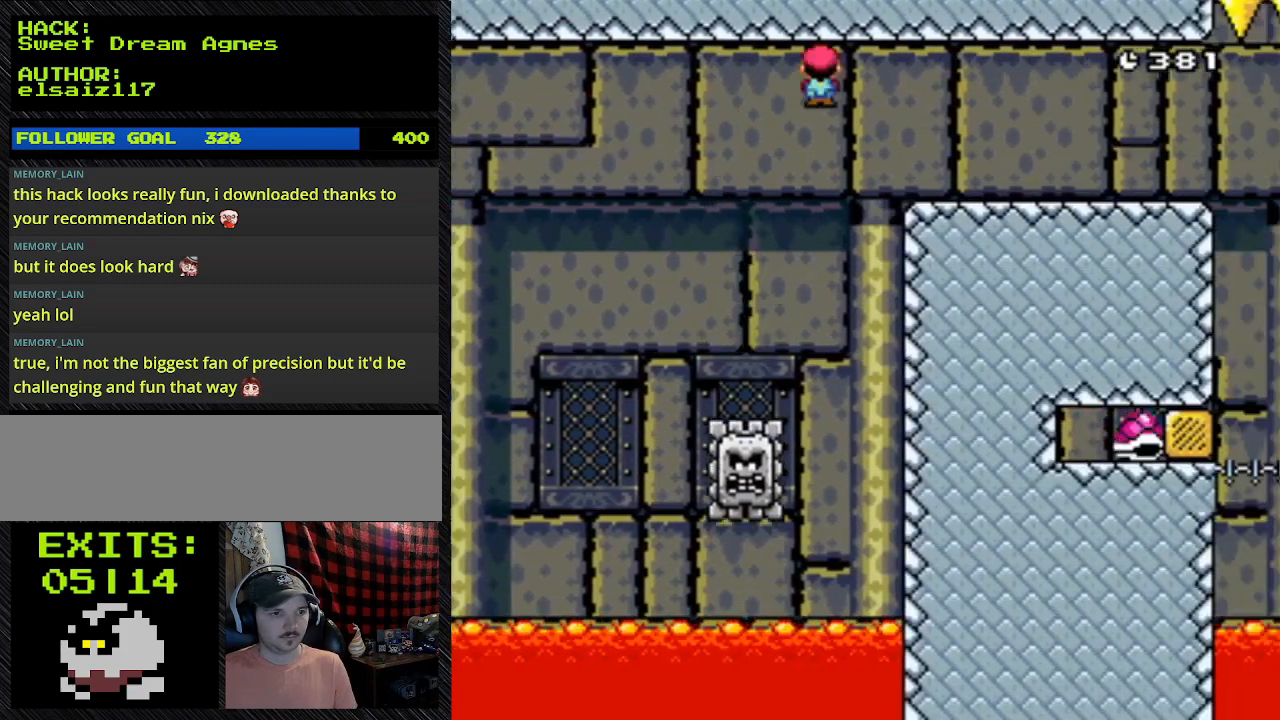
{"buttons": ["A", "Y", "DPAD_RIGHT"], "events": [[100, "A", "down"]]}
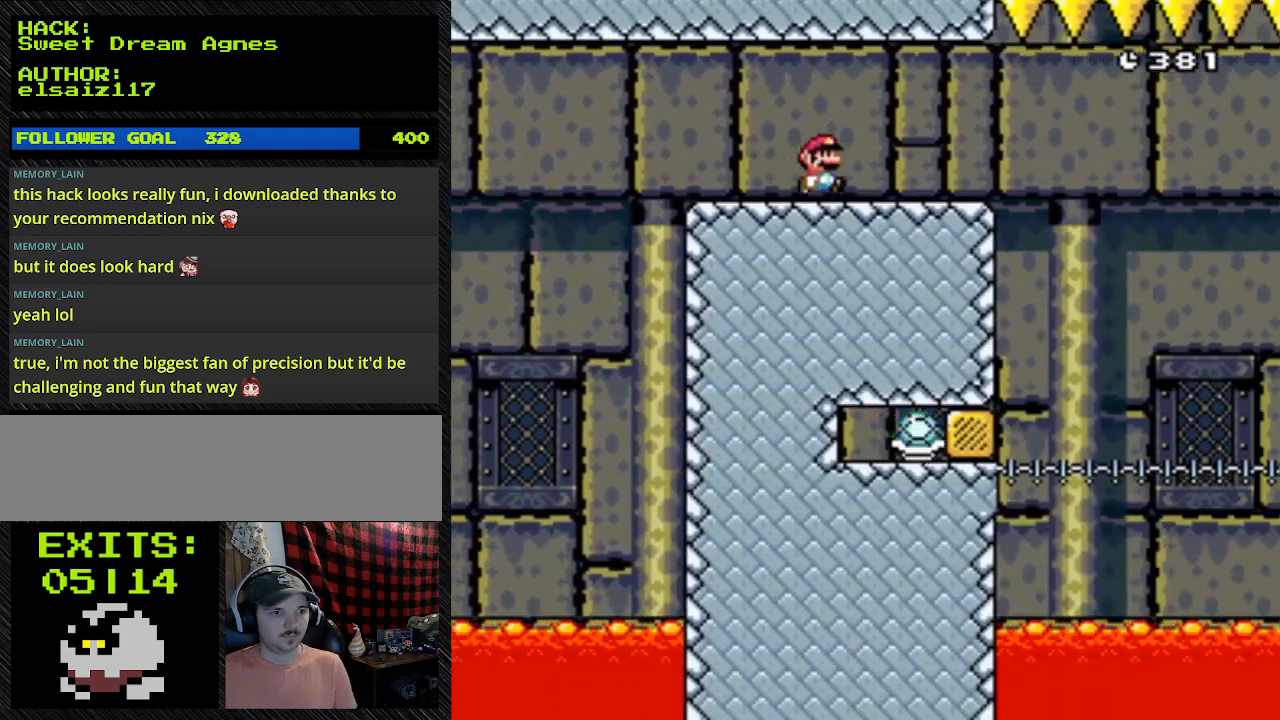
{"buttons": ["Y", "DPAD_RIGHT"], "events": [[467, "A", "up"]]}
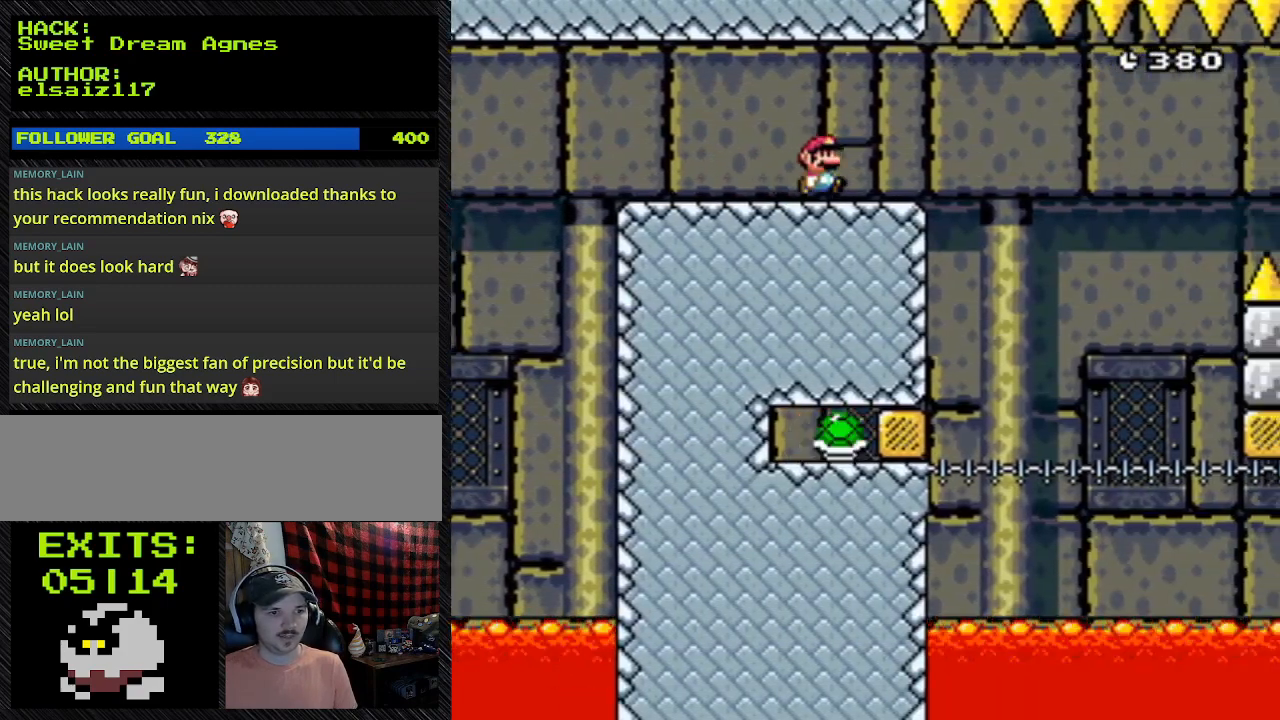
{"buttons": ["Y", "DPAD_RIGHT"], "events": [[333, "DPAD_LEFT", "down"], [467, "DPAD_LEFT", "up"]]}
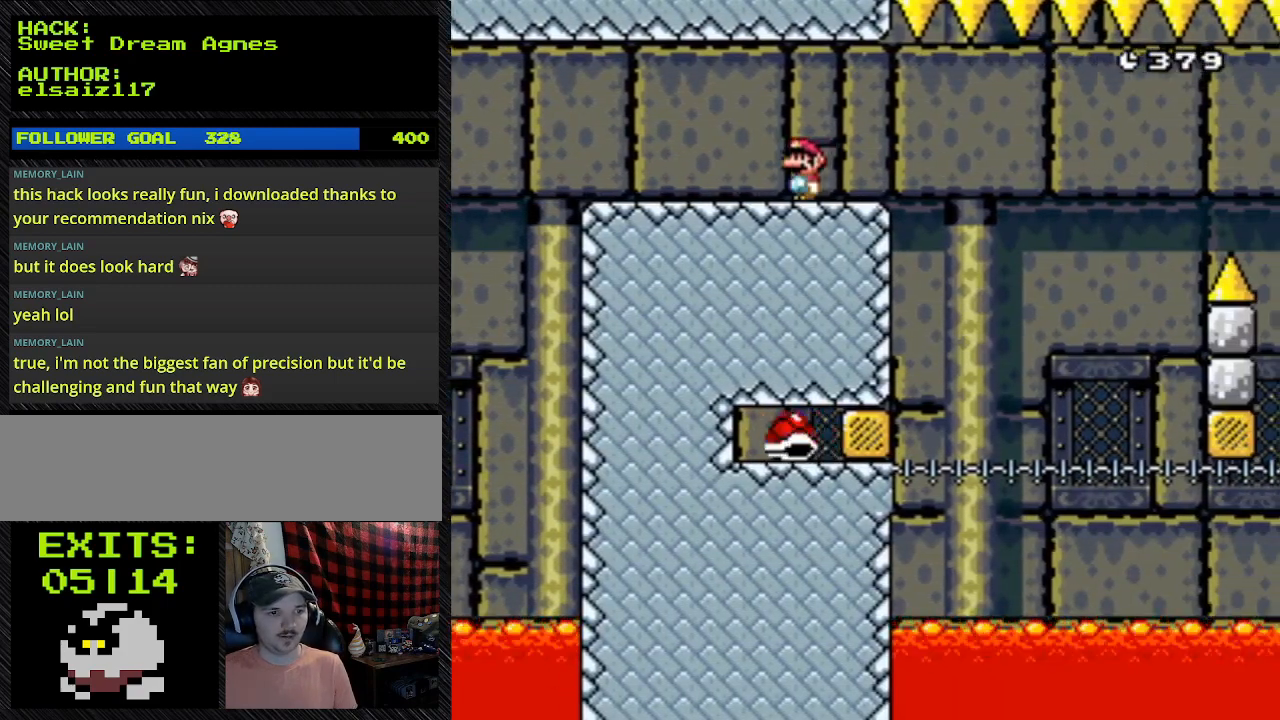
{"buttons": ["Y"], "events": [[333, "DPAD_RIGHT", "up"]]}
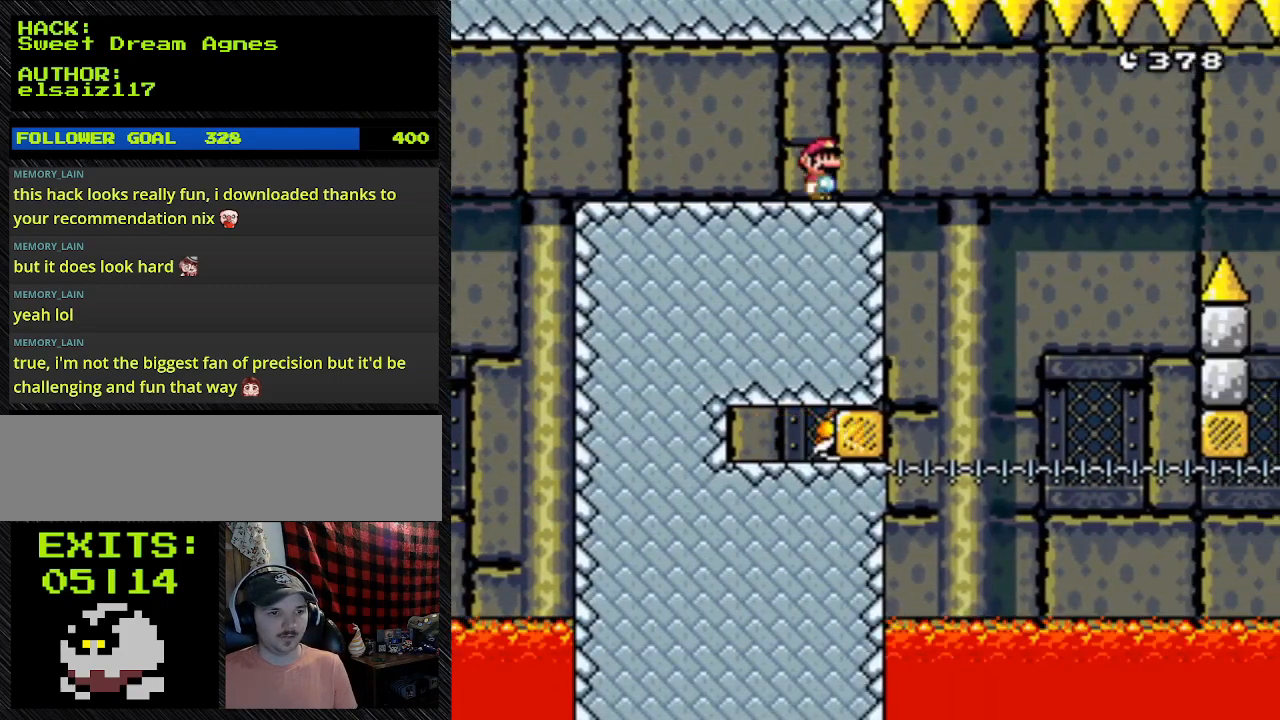
{"buttons": ["Y", "DPAD_RIGHT"], "events": [[467, "DPAD_RIGHT", "down"]]}